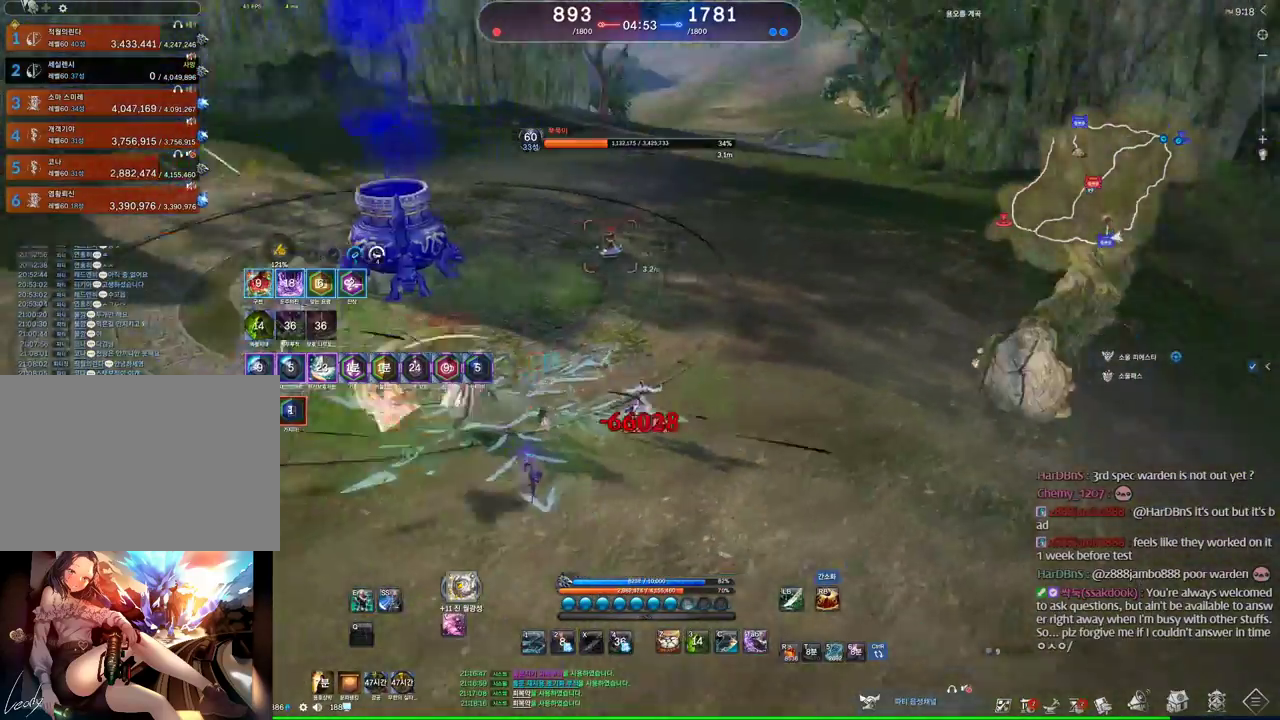
Gameplay with keyboard and mouse; each line is a JSON object with the keys and mouse buttons held at the frame after it. "events" lists presses ("down") and releases ("up") of "1", "2", "3", "4", "5", "a", "alt", "c", "ctrl", "d", "e", "f", "m", "q", "r", "s", "shift", "space", "t", "tab", "tilde", "v", "w", "x", "z", "mouse_left", "mouse_wheel" and "mouse_right" between this image and that frame as [ms after this image, input, new state], when the widget could be followed in between. "mouse_left", "mouse_wheel", "mouse_right" = the "left", "wheel", "right" buttons of the "mouse" list. No other keys are recorded. "wheel" means that the mouse wheel is clicked or scrolled. Mouse movement is not recorded. Not read: other_keys.
{"keys": ["d"], "mouse": [], "events": []}
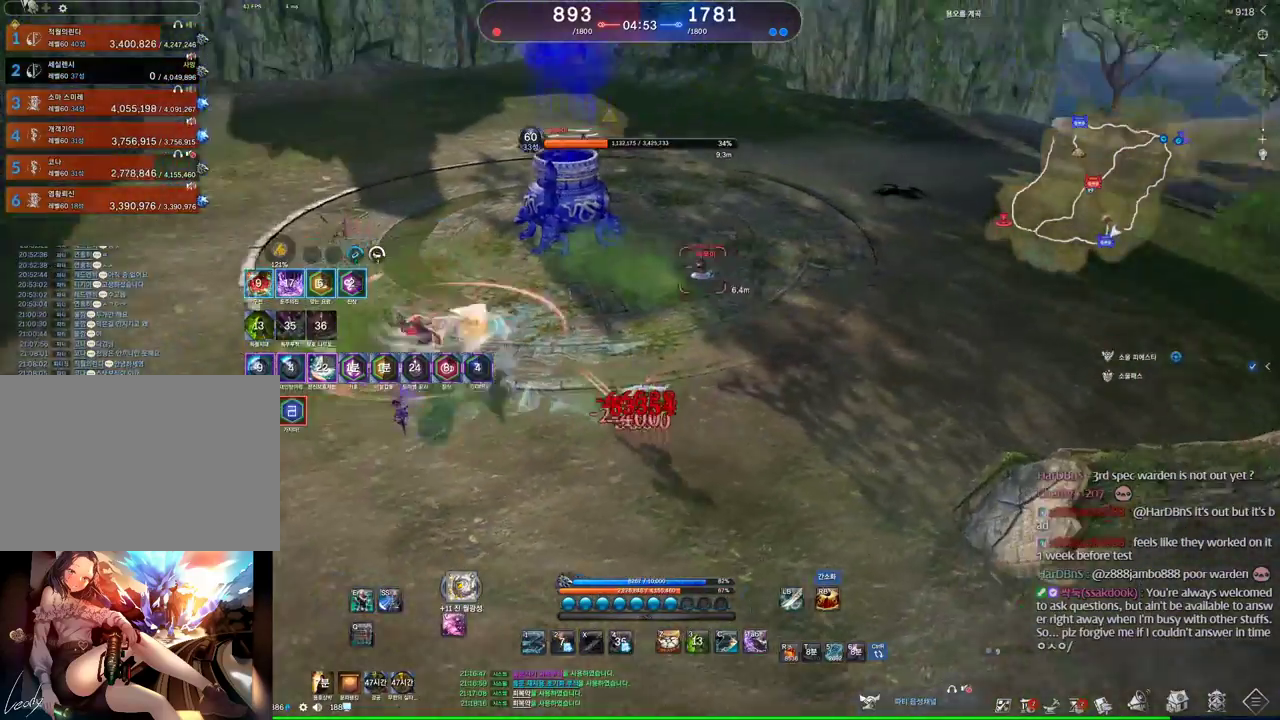
{"keys": ["d", "q"], "mouse": [], "events": [[300, "q", "down"]]}
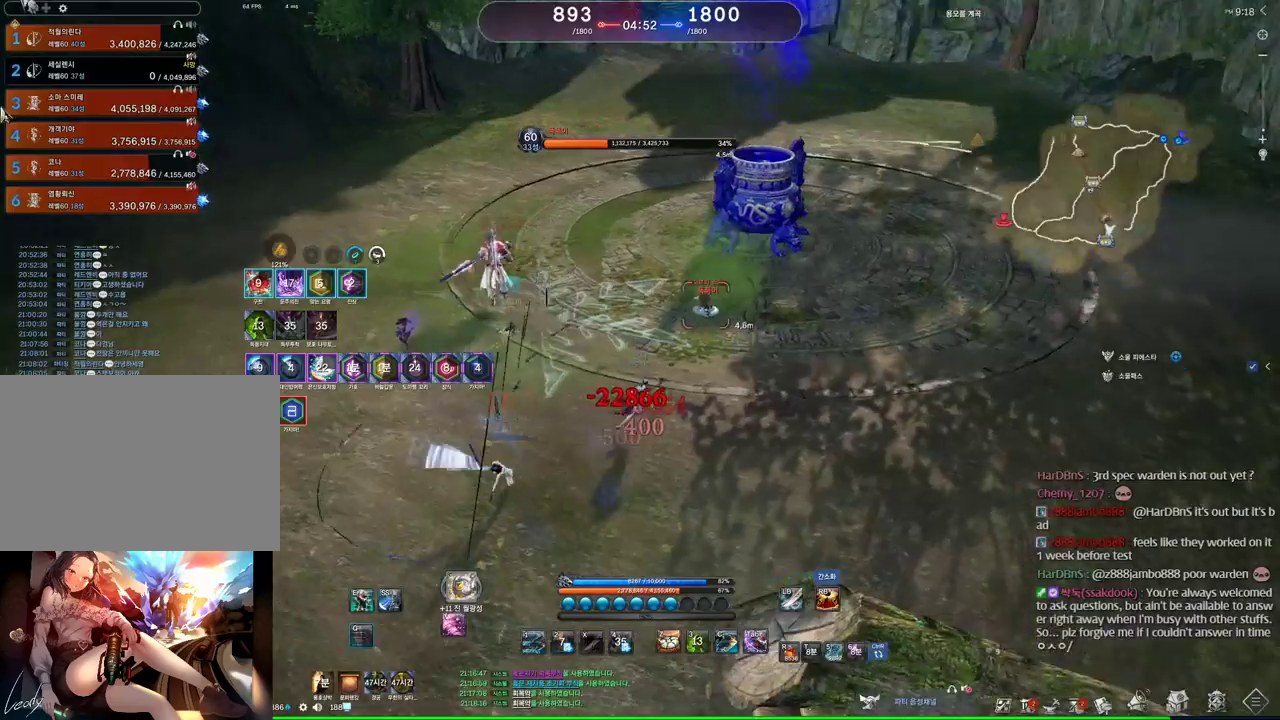
{"keys": ["s"], "mouse": [], "events": [[134, "d", "up"], [134, "q", "up"], [400, "s", "down"], [434, "s", "up"], [500, "s", "down"]]}
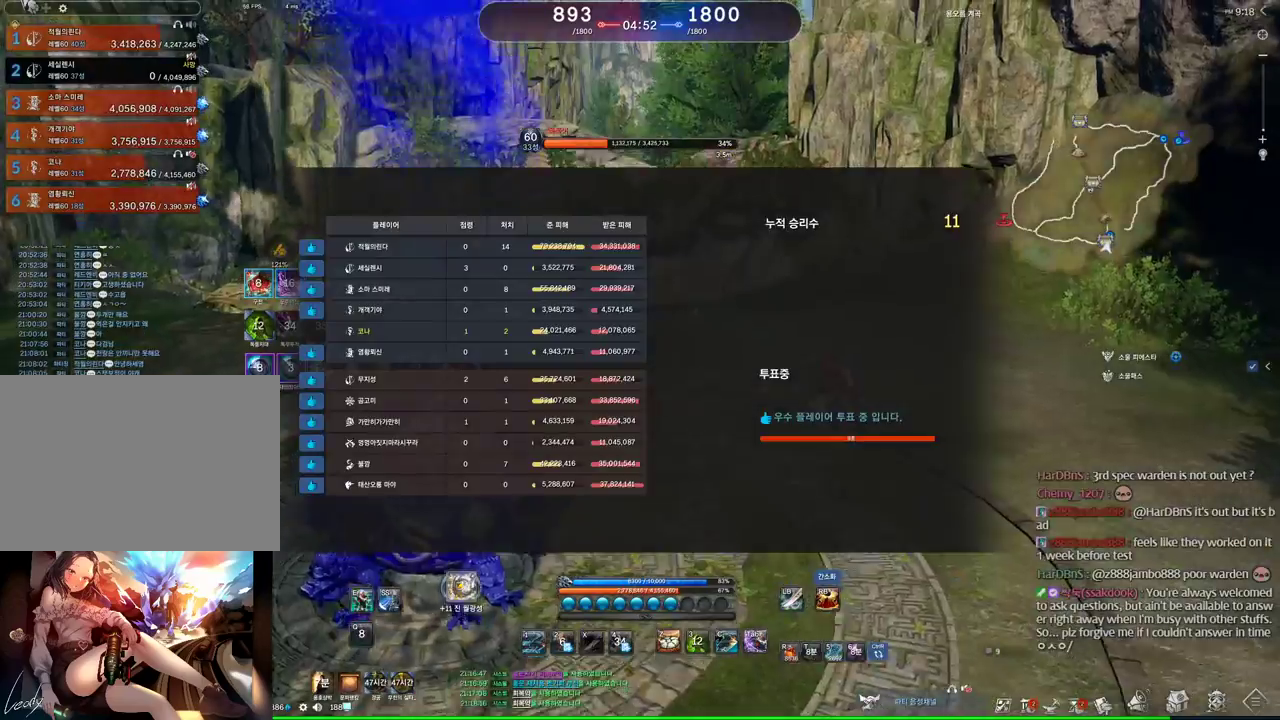
{"keys": ["s"], "mouse": [], "events": [[134, "s", "up"], [367, "s", "down"], [467, "s", "up"], [500, "s", "down"]]}
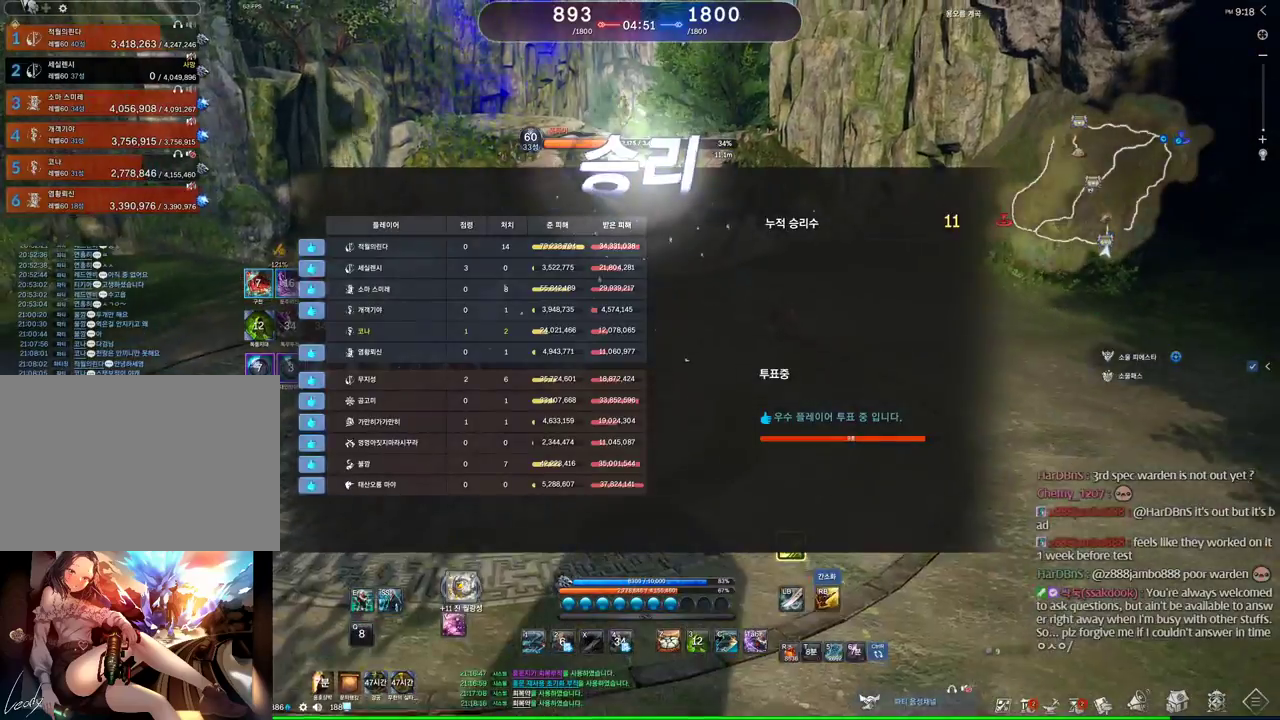
{"keys": ["a"], "mouse": [], "events": [[300, "a", "down"], [300, "s", "up"]]}
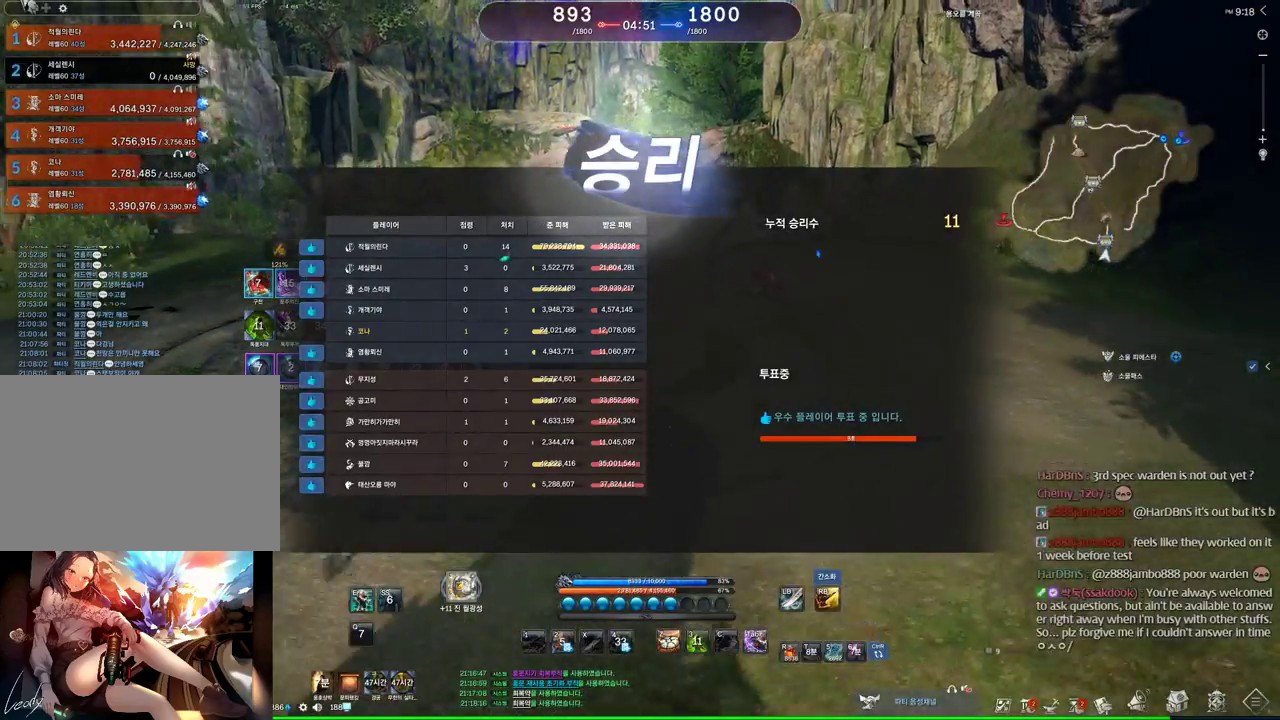
{"keys": ["w"], "mouse": [], "events": [[200, "space", "down"], [267, "a", "up"], [300, "w", "down"], [367, "space", "up"]]}
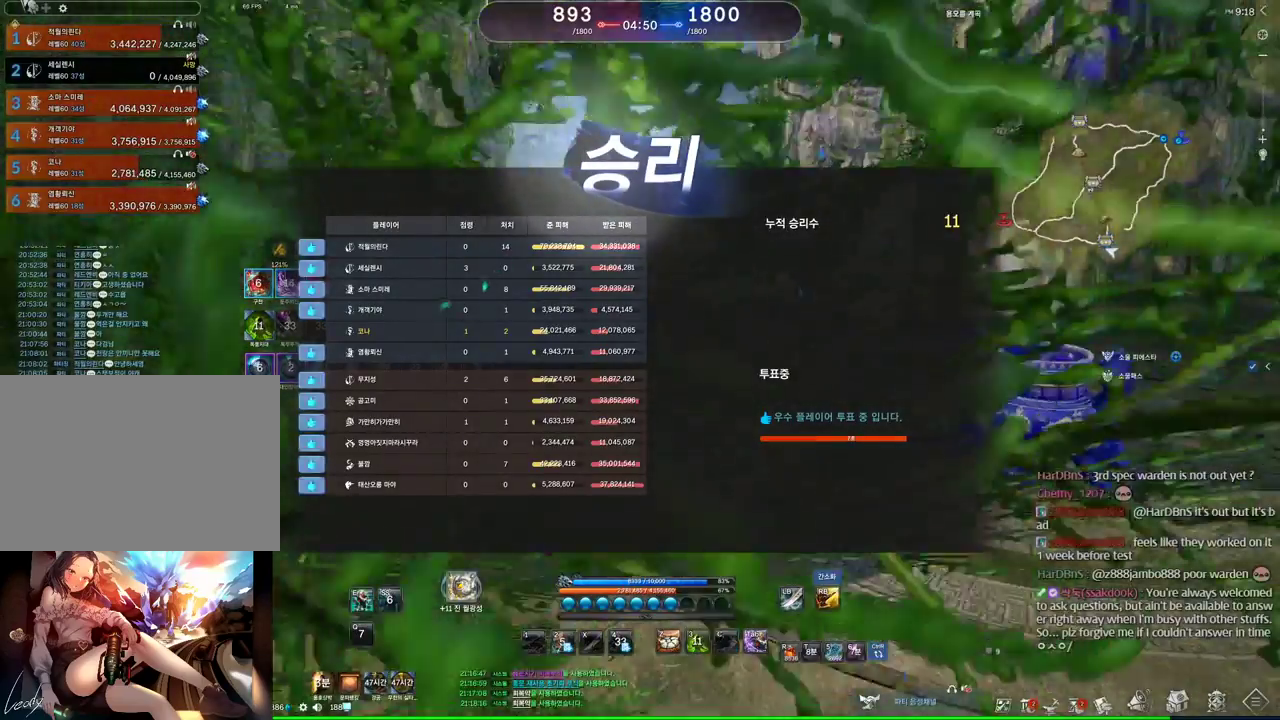
{"keys": ["alt", "d", "w"], "mouse": [], "events": [[334, "alt", "down"], [467, "d", "down"]]}
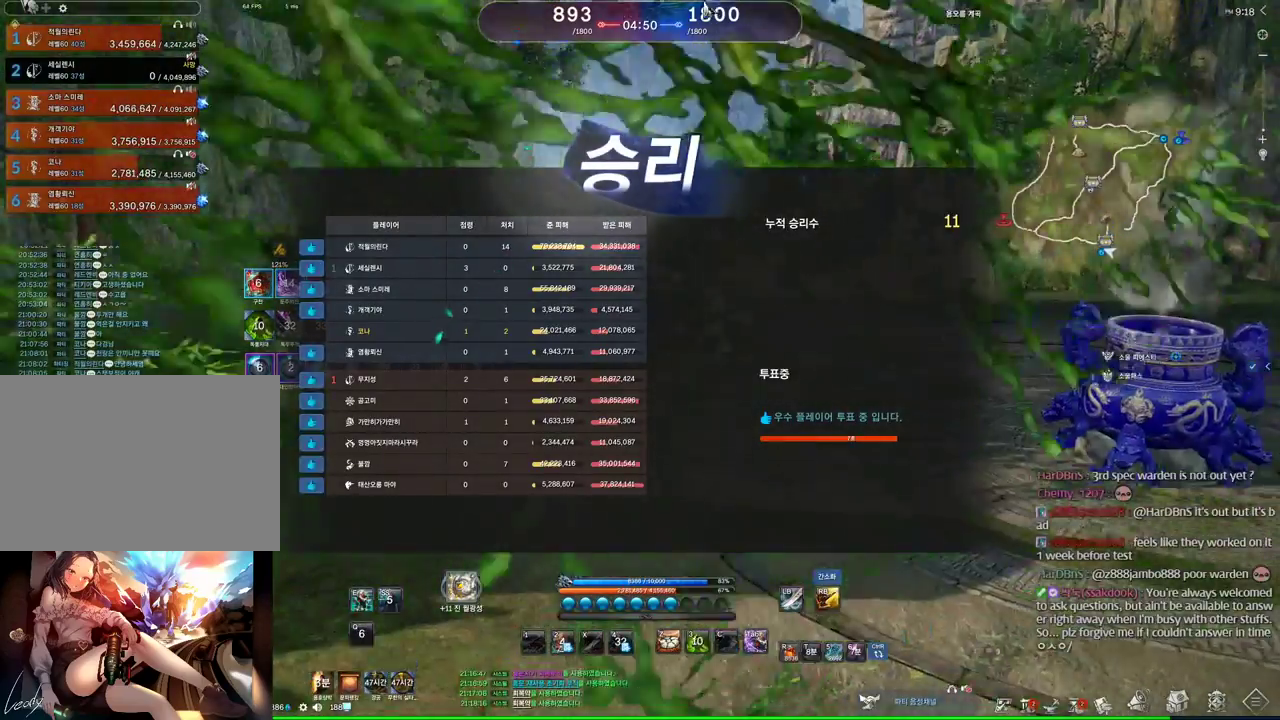
{"keys": ["alt", "w"], "mouse": ["left", "right"], "events": [[200, "d", "up"], [367, "mouse_right", "down"], [434, "mouse_left", "down"]]}
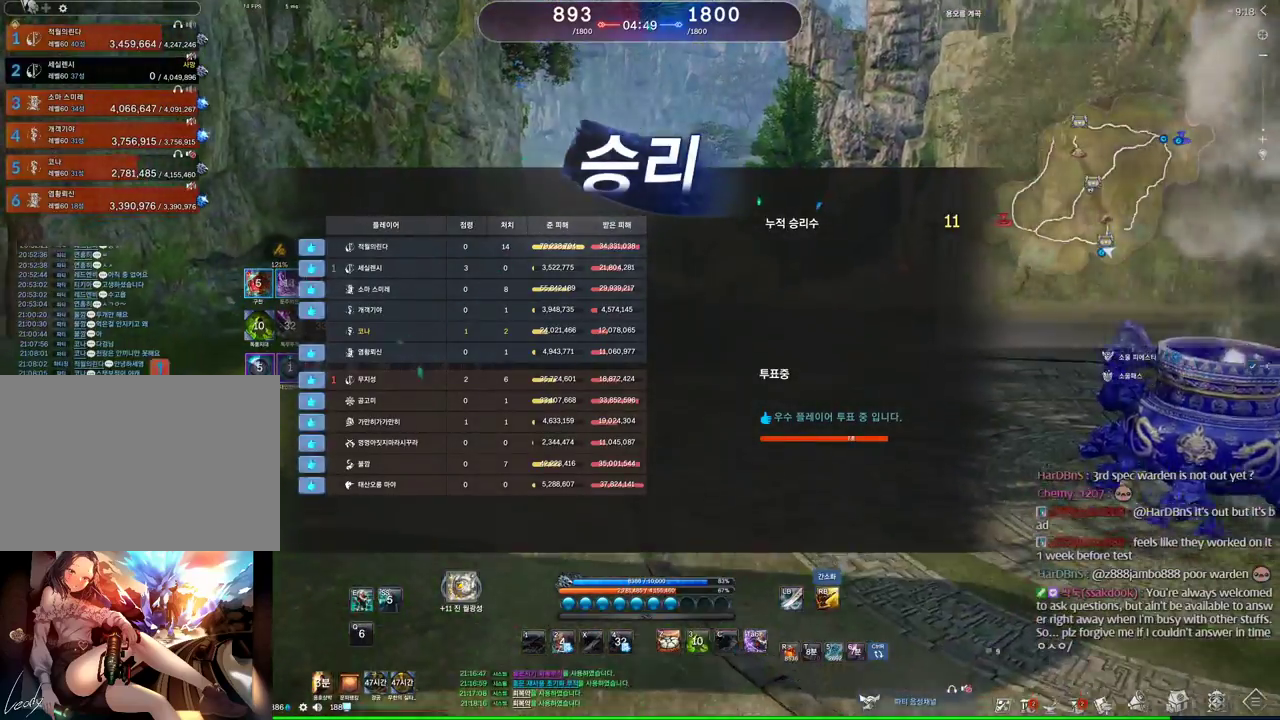
{"keys": [], "mouse": [], "events": [[34, "mouse_right", "up"], [67, "mouse_left", "up"], [100, "alt", "up"], [267, "space", "down"], [300, "d", "down"], [300, "w", "up"], [334, "d", "up"], [334, "space", "up"]]}
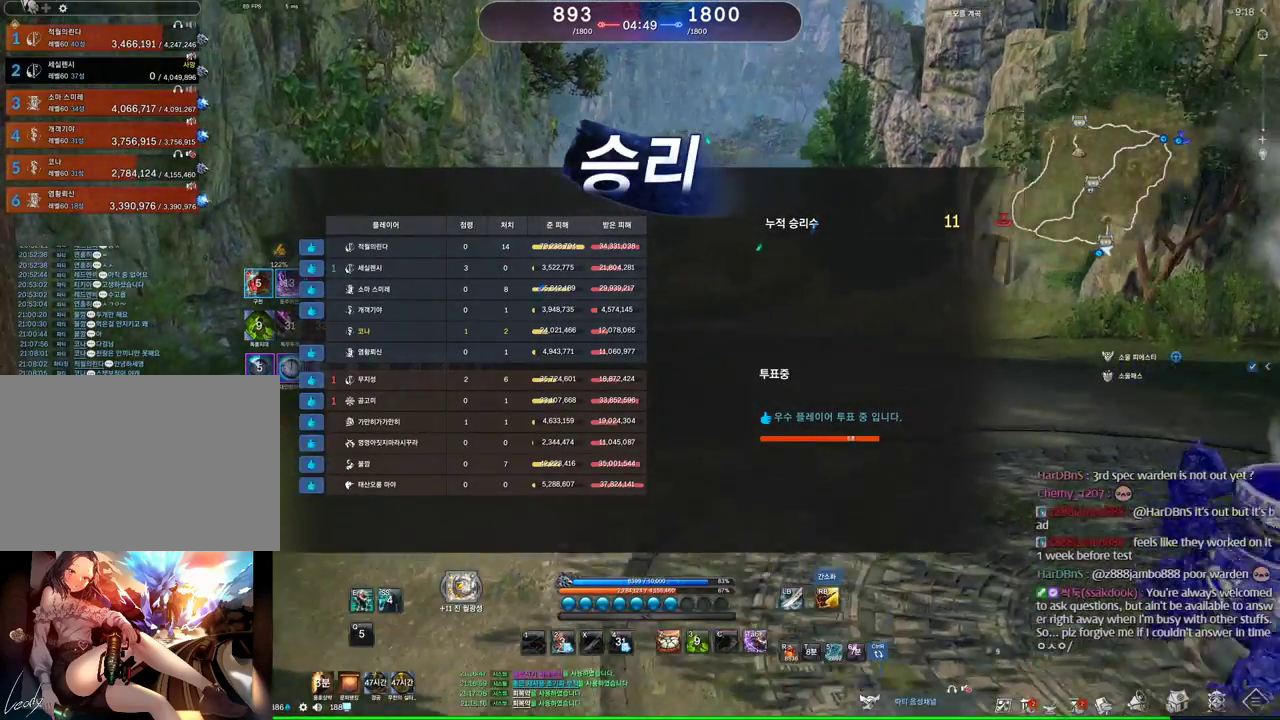
{"keys": ["alt"], "mouse": [], "events": [[167, "alt", "down"]]}
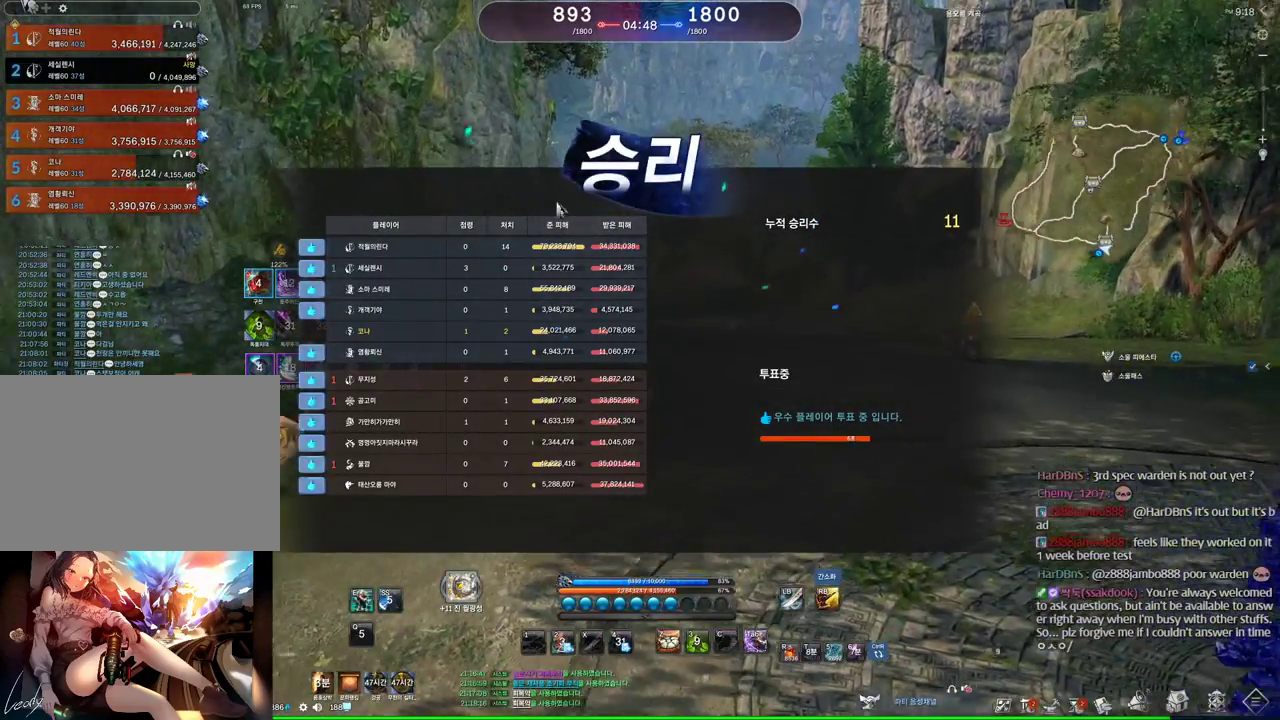
{"keys": ["alt"], "mouse": ["left"], "events": [[367, "mouse_left", "down"]]}
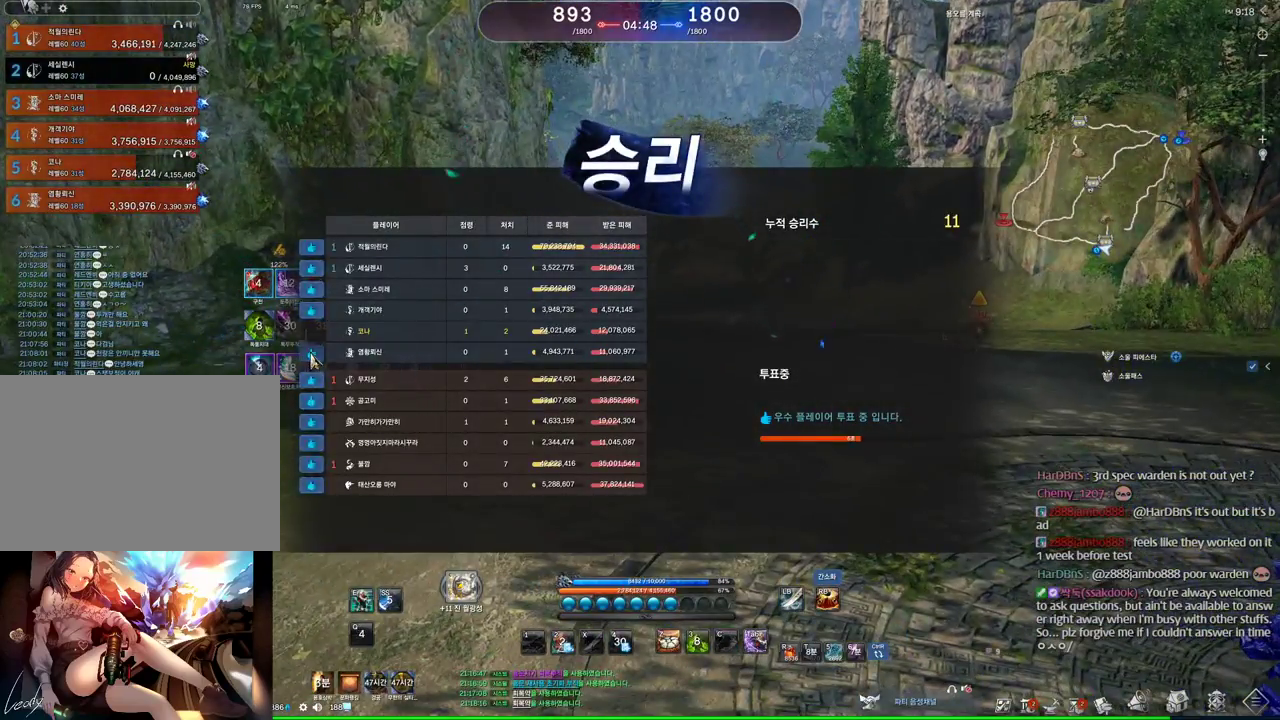
{"keys": ["alt"], "mouse": ["left"], "events": []}
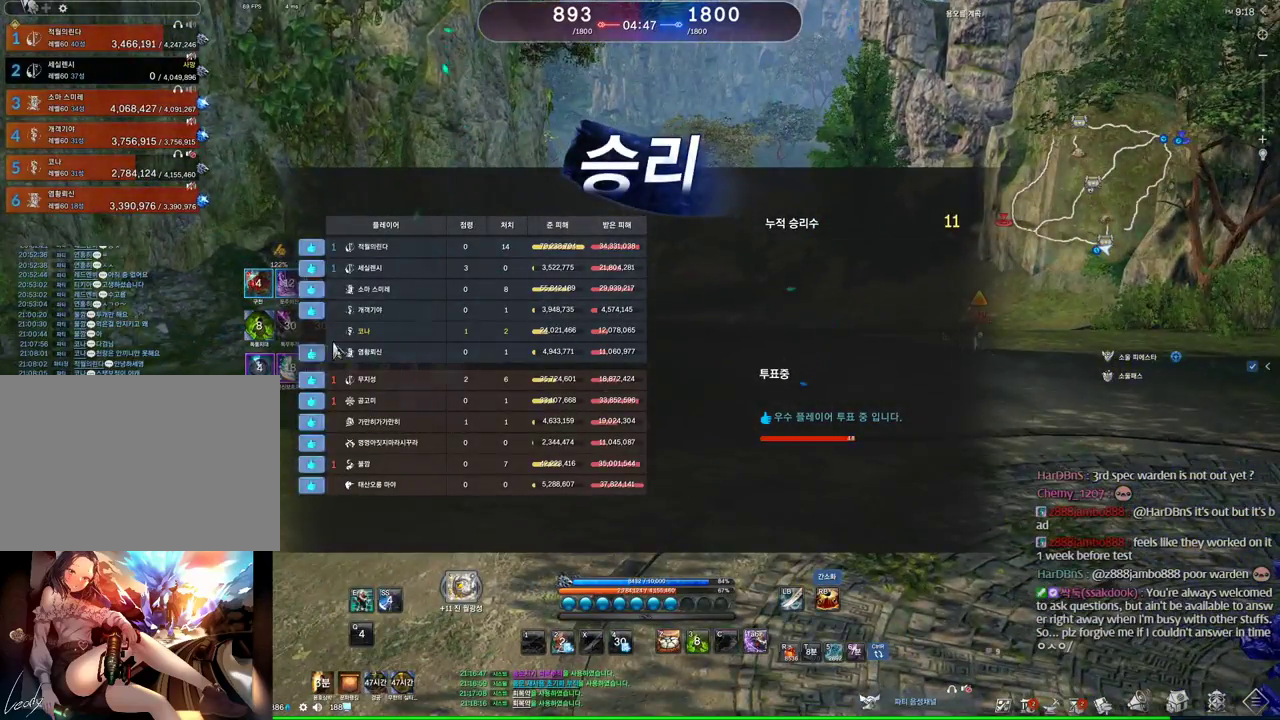
{"keys": ["alt"], "mouse": ["left", "right"], "events": [[267, "mouse_left", "up"], [467, "mouse_left", "down"], [467, "mouse_right", "down"]]}
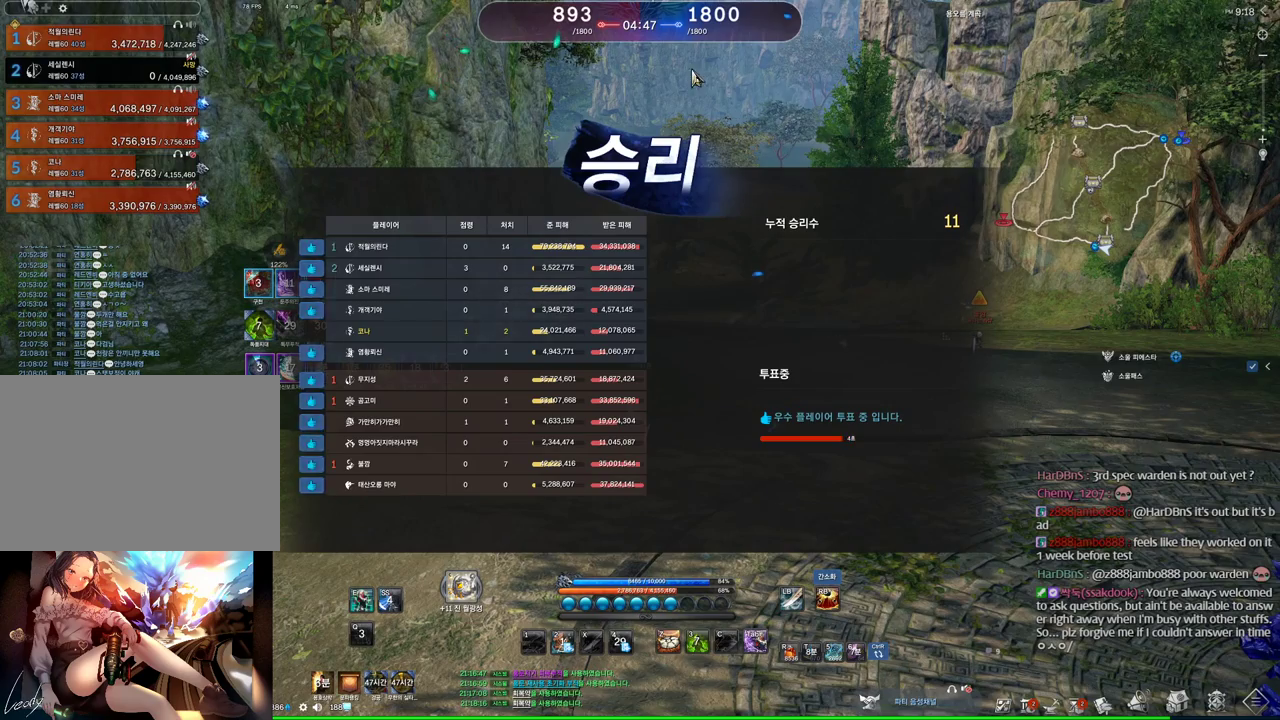
{"keys": ["space"], "mouse": [], "events": [[100, "mouse_left", "up"], [100, "mouse_right", "up"], [267, "alt", "up"], [334, "w", "down"], [434, "space", "down"], [467, "w", "up"]]}
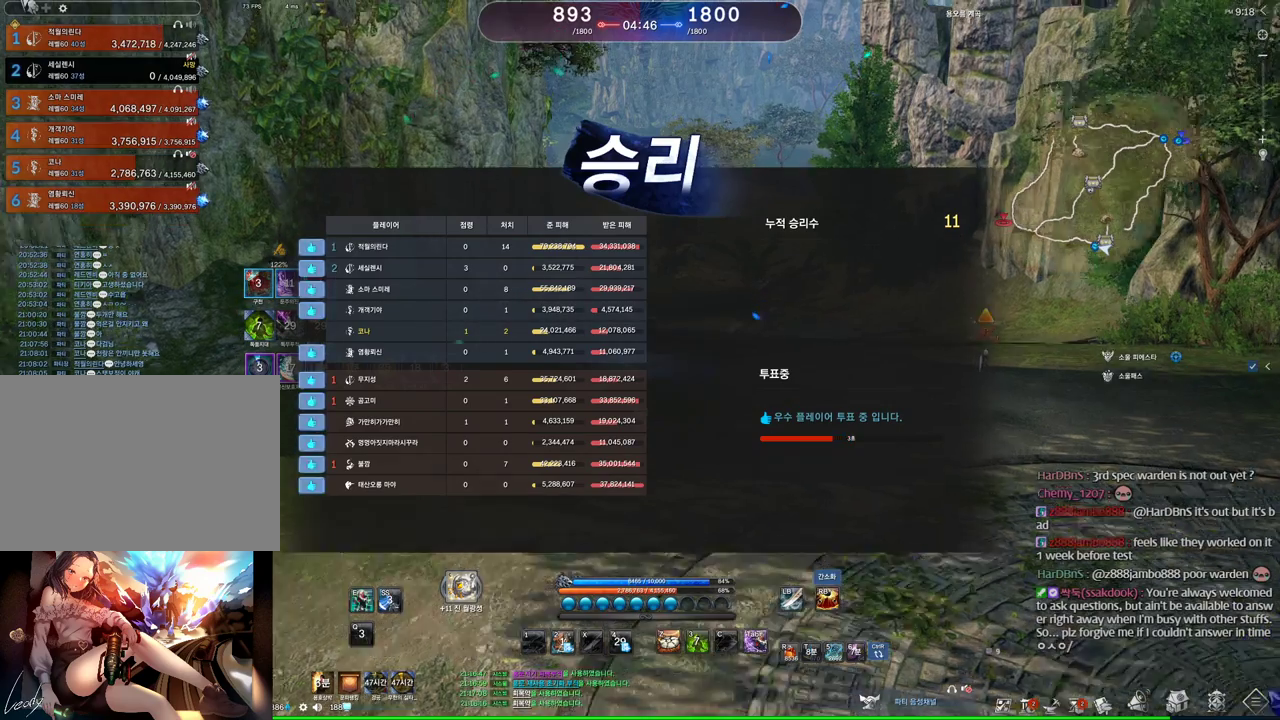
{"keys": [], "mouse": [], "events": [[67, "space", "up"]]}
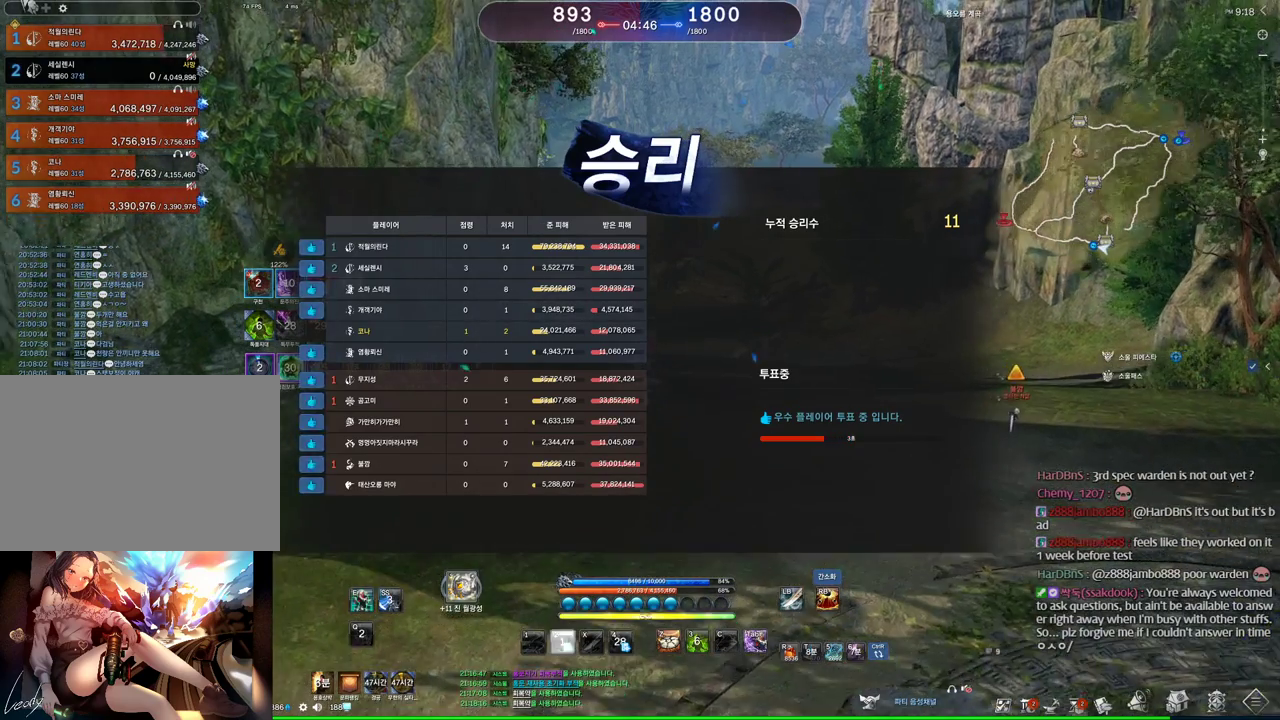
{"keys": [], "mouse": [], "events": [[34, "mouse_wheel", "down"], [167, "mouse_wheel", "up"]]}
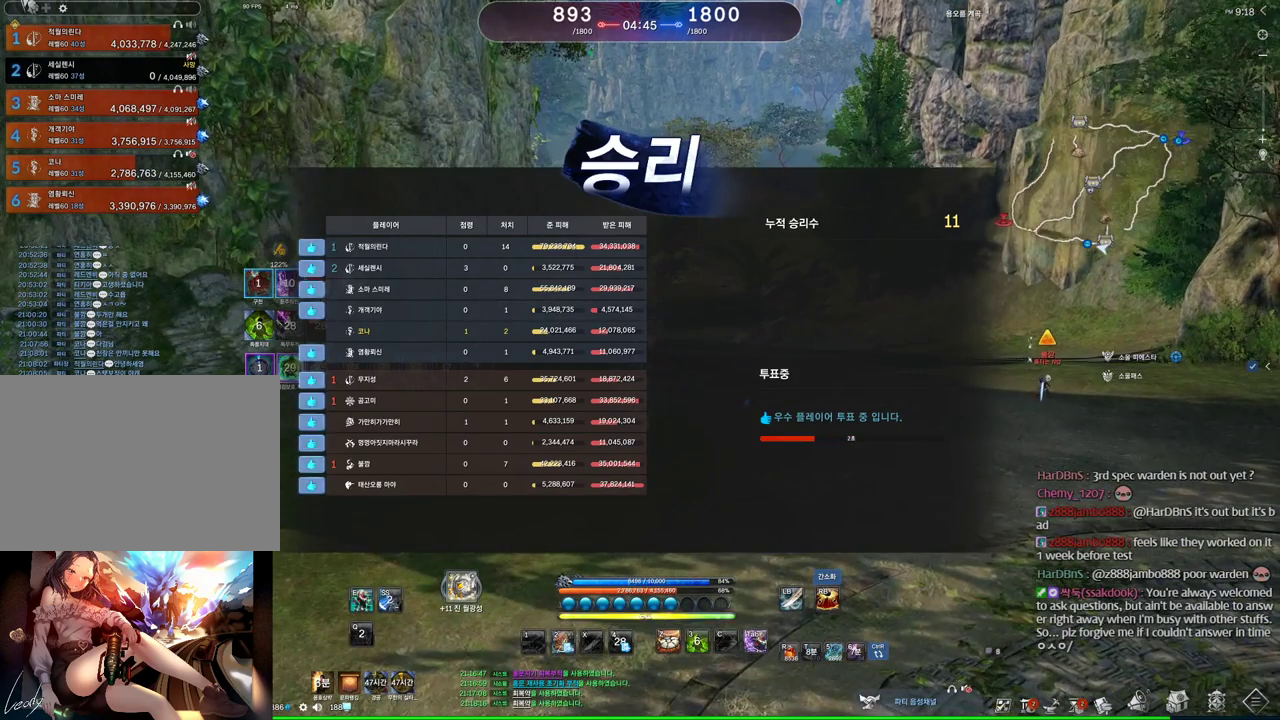
{"keys": [], "mouse": [], "events": []}
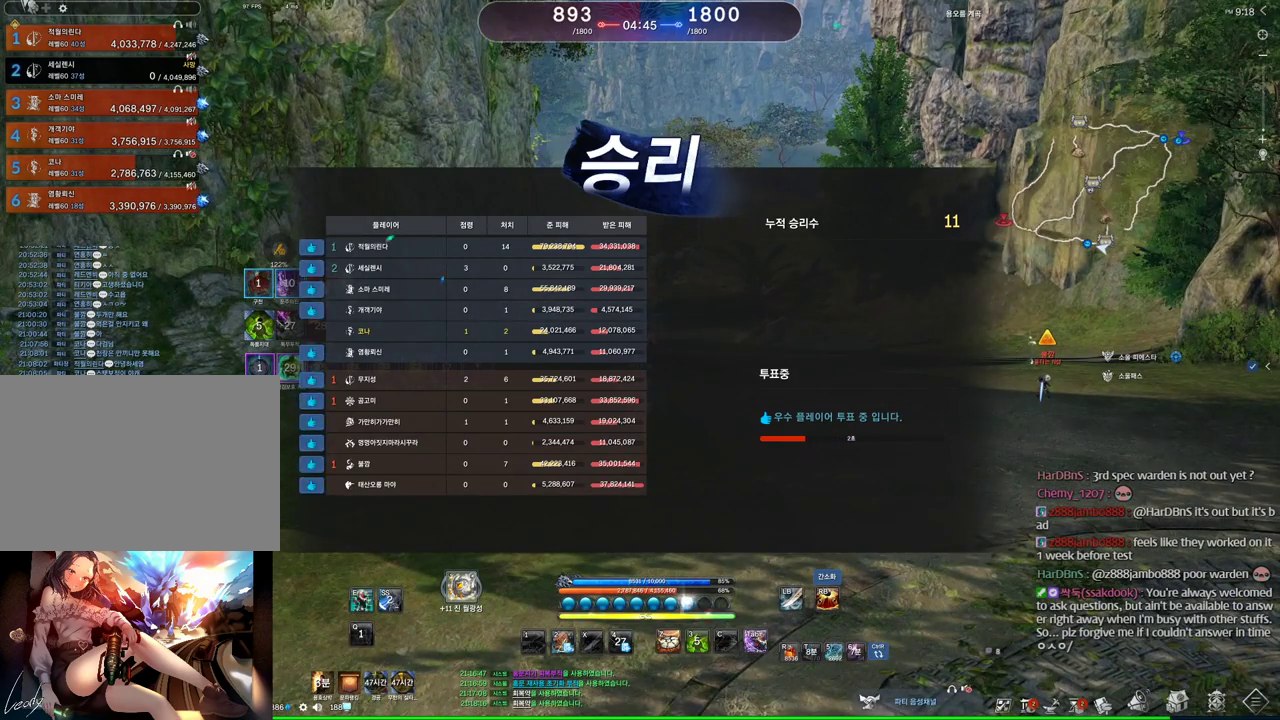
{"keys": [], "mouse": [], "events": []}
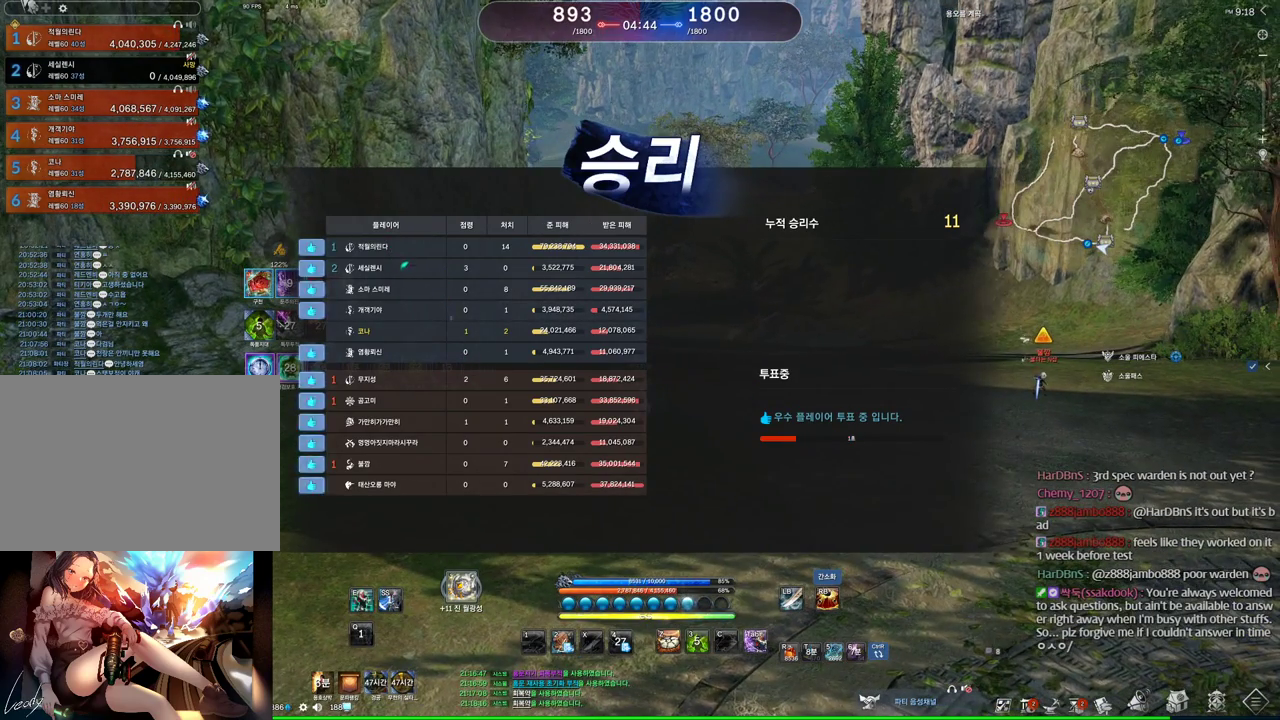
{"keys": ["alt"], "mouse": [], "events": [[367, "alt", "down"]]}
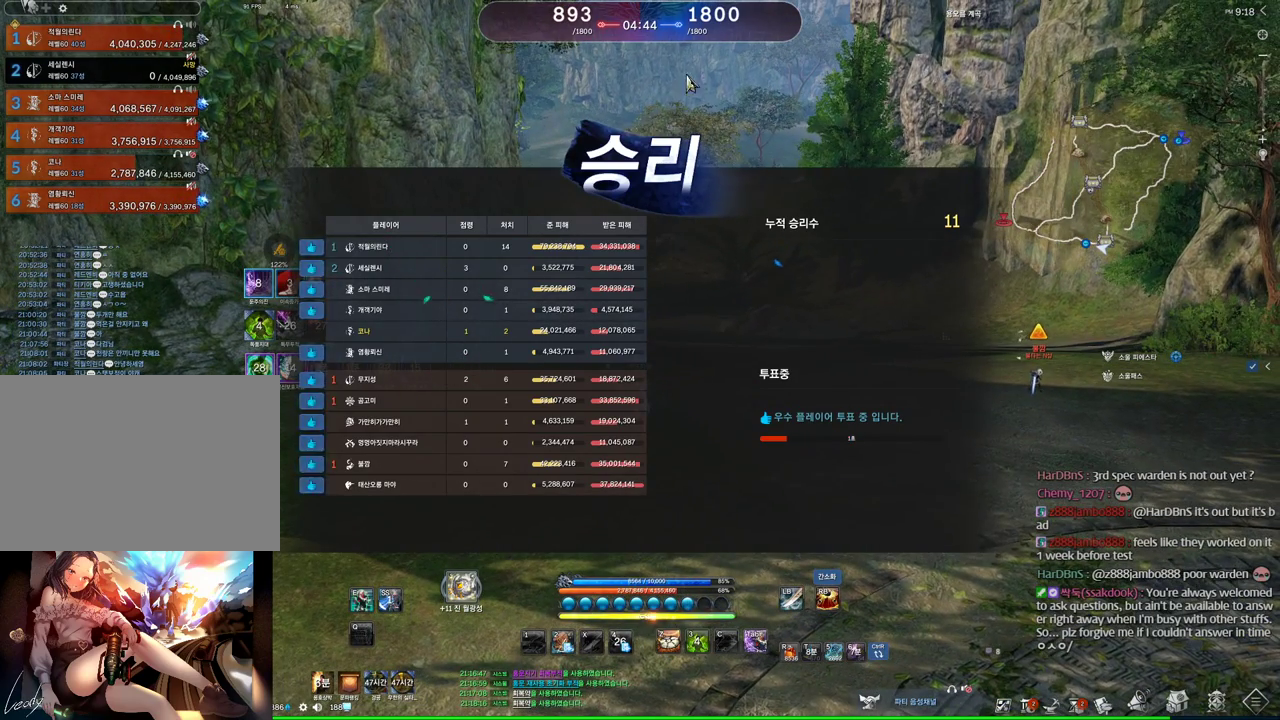
{"keys": ["alt"], "mouse": [], "events": [[334, "mouse_left", "down"], [334, "mouse_right", "down"], [434, "mouse_right", "up"], [467, "mouse_left", "up"]]}
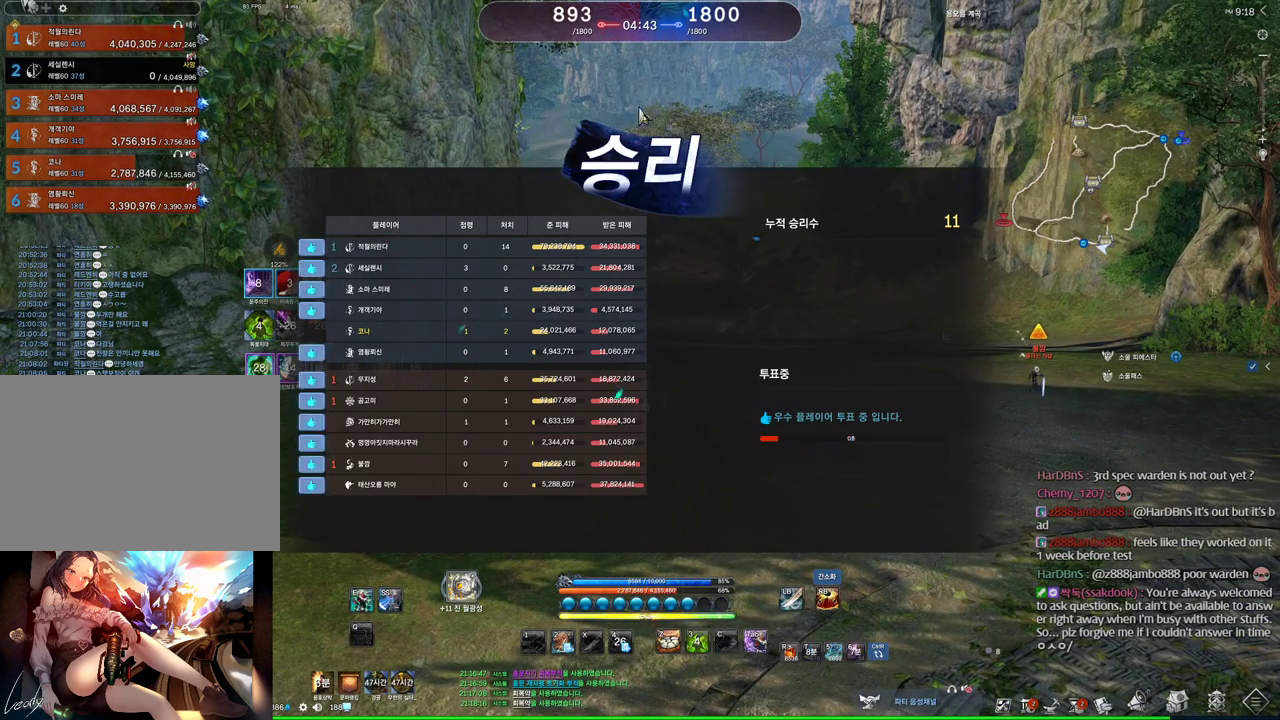
{"keys": [], "mouse": [], "events": [[67, "mouse_left", "down"], [100, "mouse_right", "down"], [200, "mouse_left", "up"], [200, "mouse_right", "up"], [400, "alt", "up"]]}
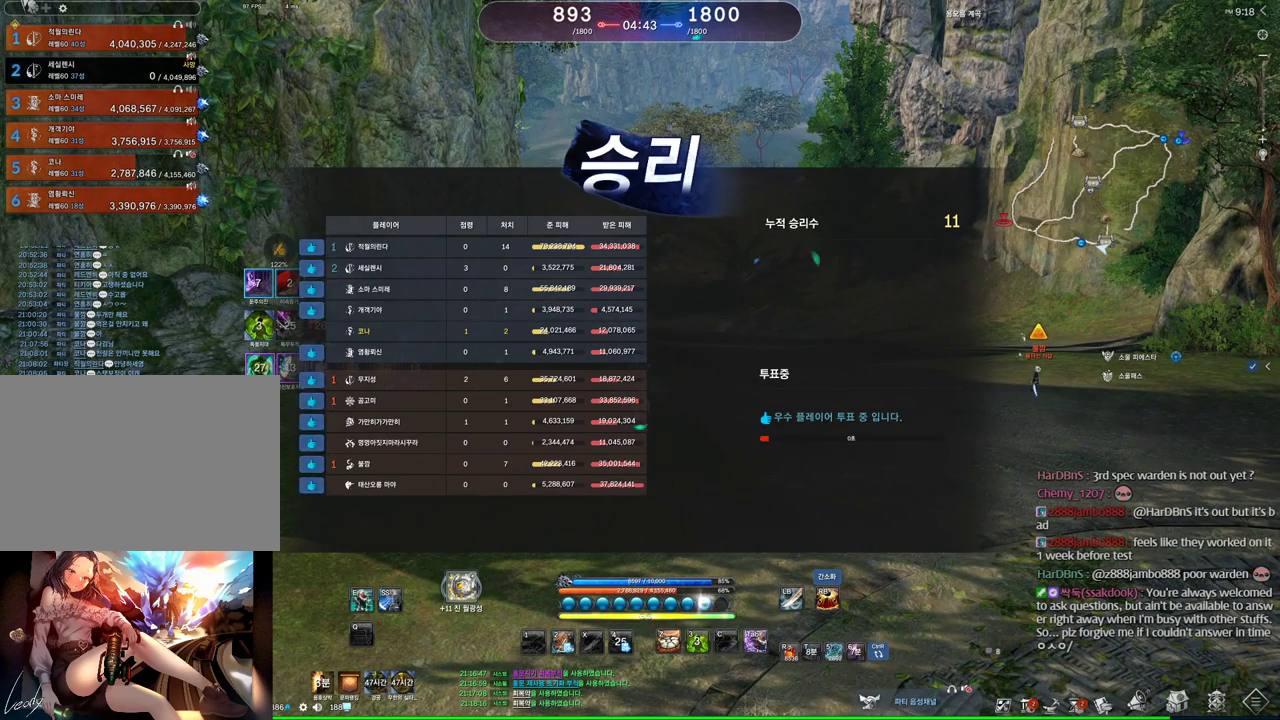
{"keys": [], "mouse": [], "events": []}
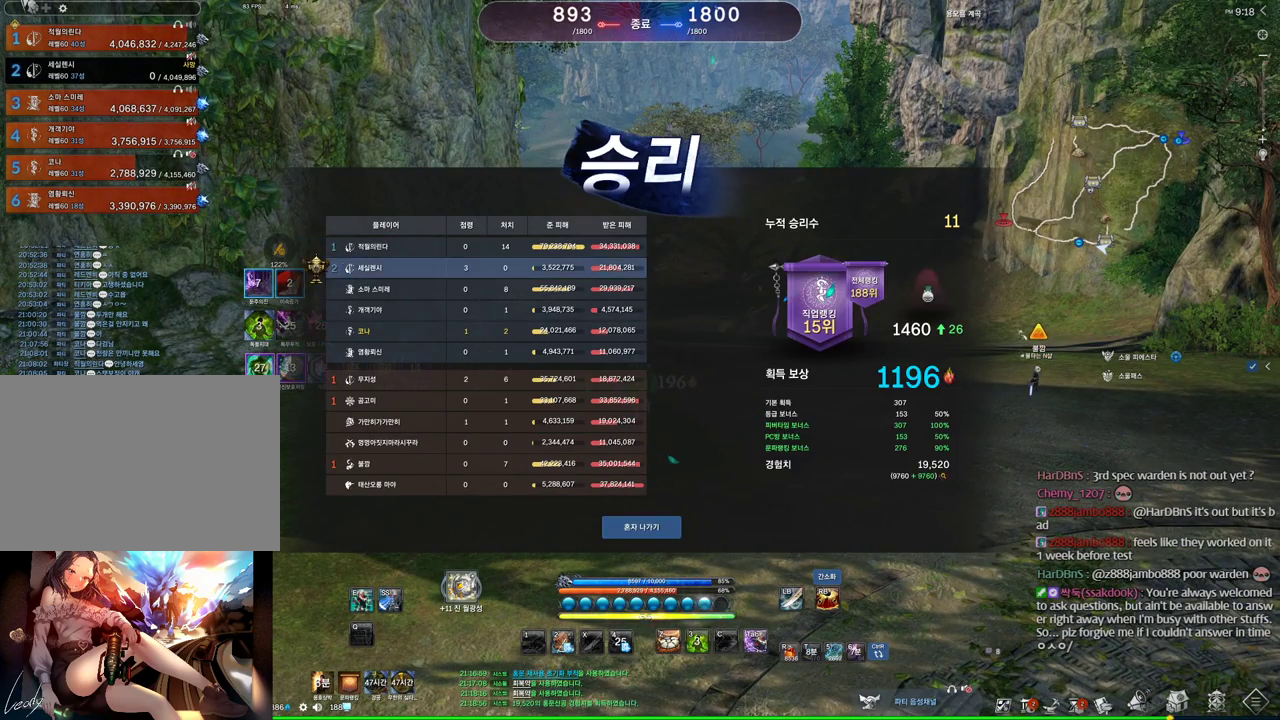
{"keys": [], "mouse": [], "events": []}
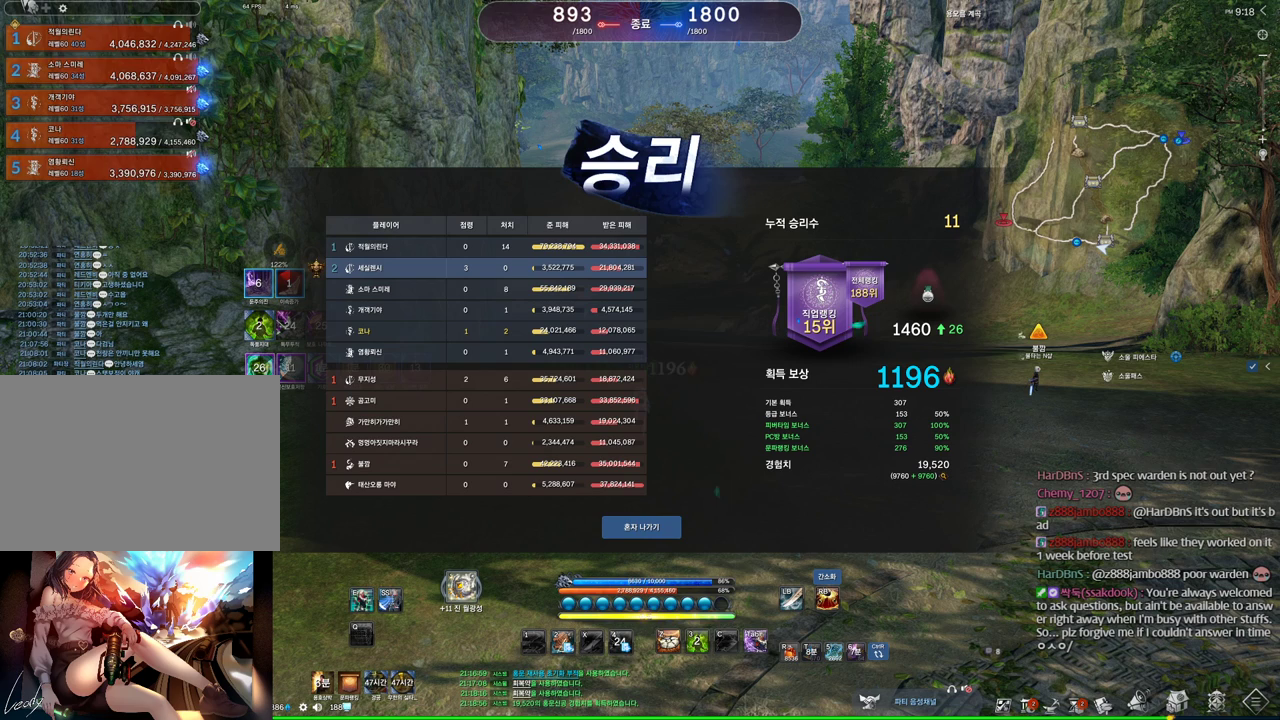
{"keys": [], "mouse": [], "events": []}
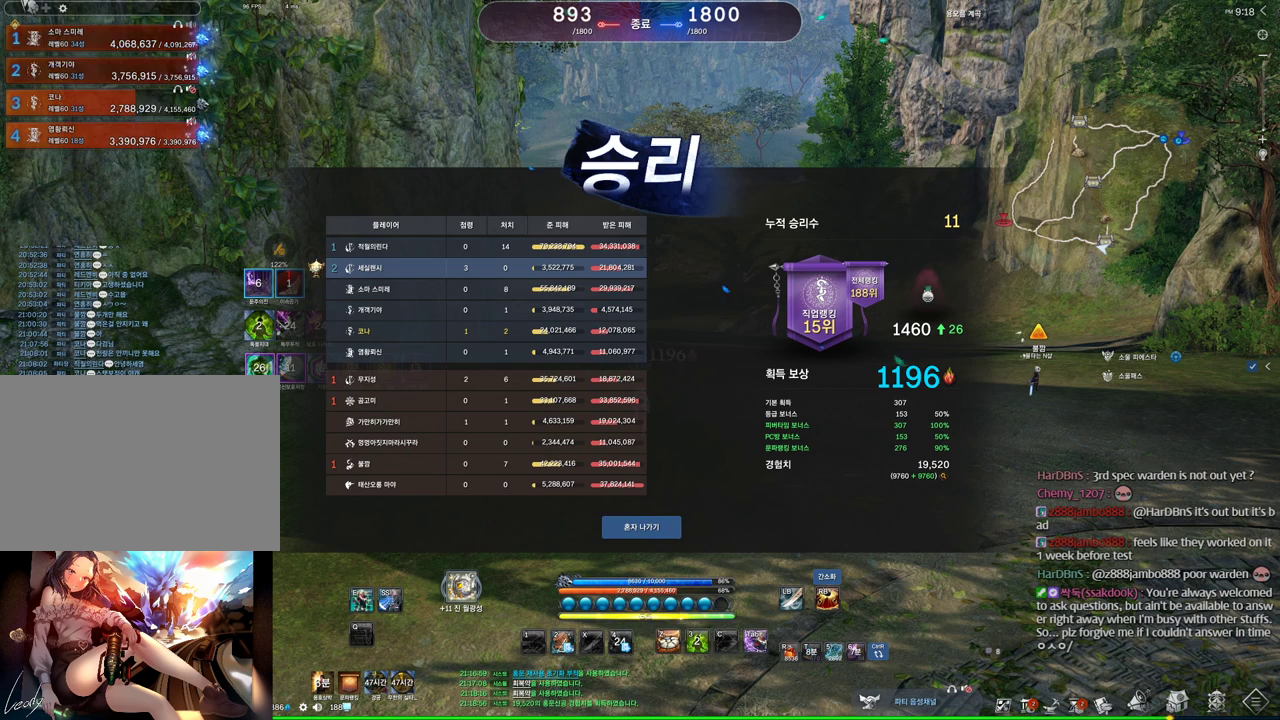
{"keys": ["alt"], "mouse": [], "events": [[34, "alt", "down"]]}
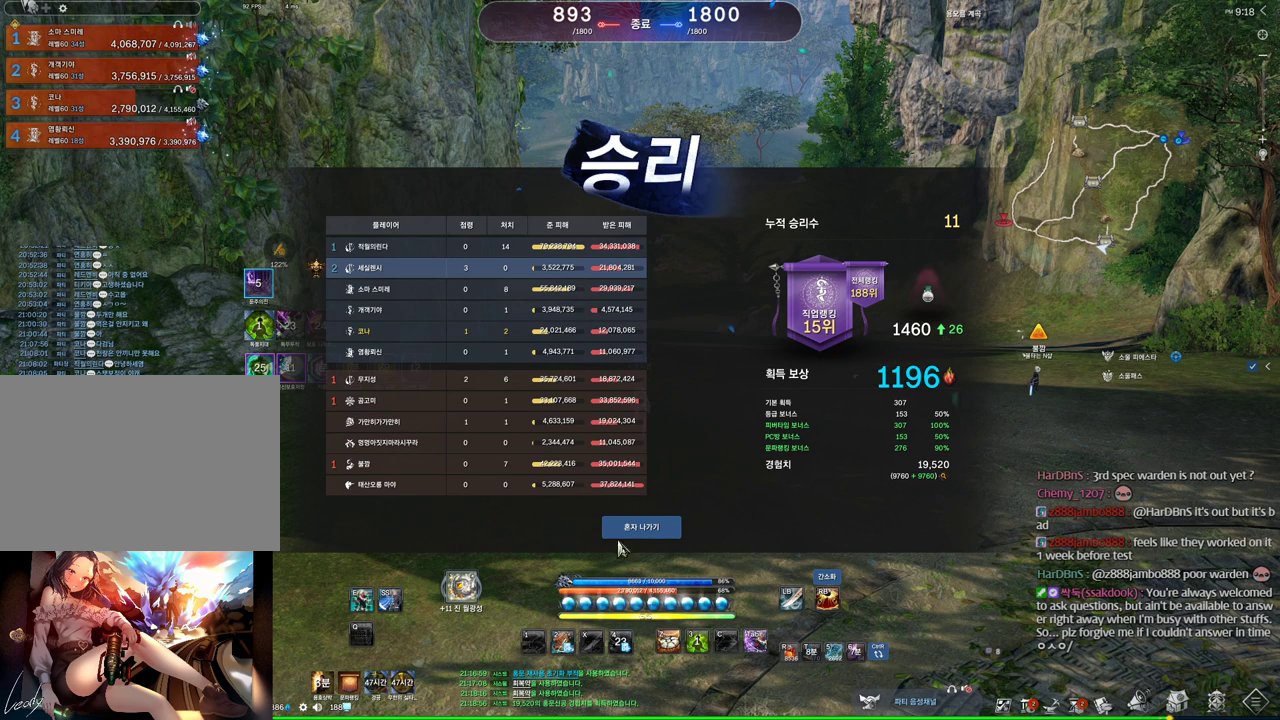
{"keys": ["alt"], "mouse": [], "events": [[67, "mouse_left", "down"], [167, "mouse_left", "up"]]}
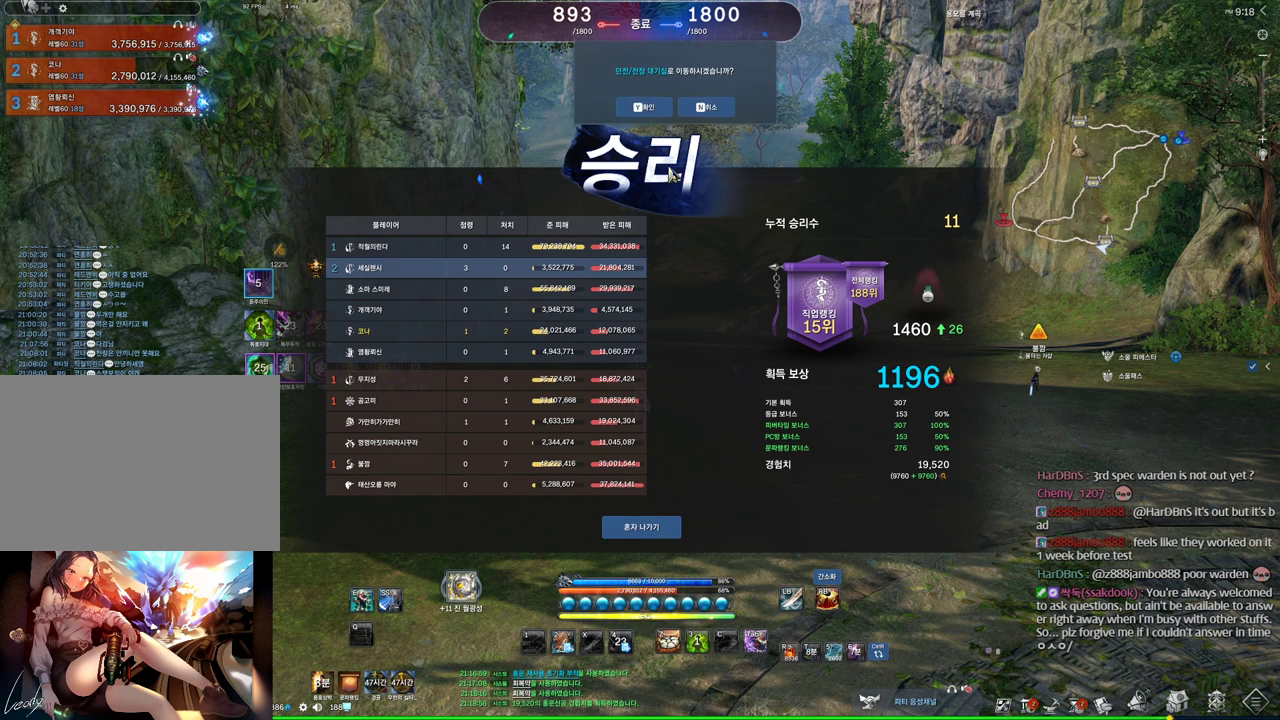
{"keys": ["alt"], "mouse": [], "events": [[200, "mouse_left", "down"], [334, "mouse_left", "up"], [400, "mouse_left", "down"], [500, "mouse_left", "up"]]}
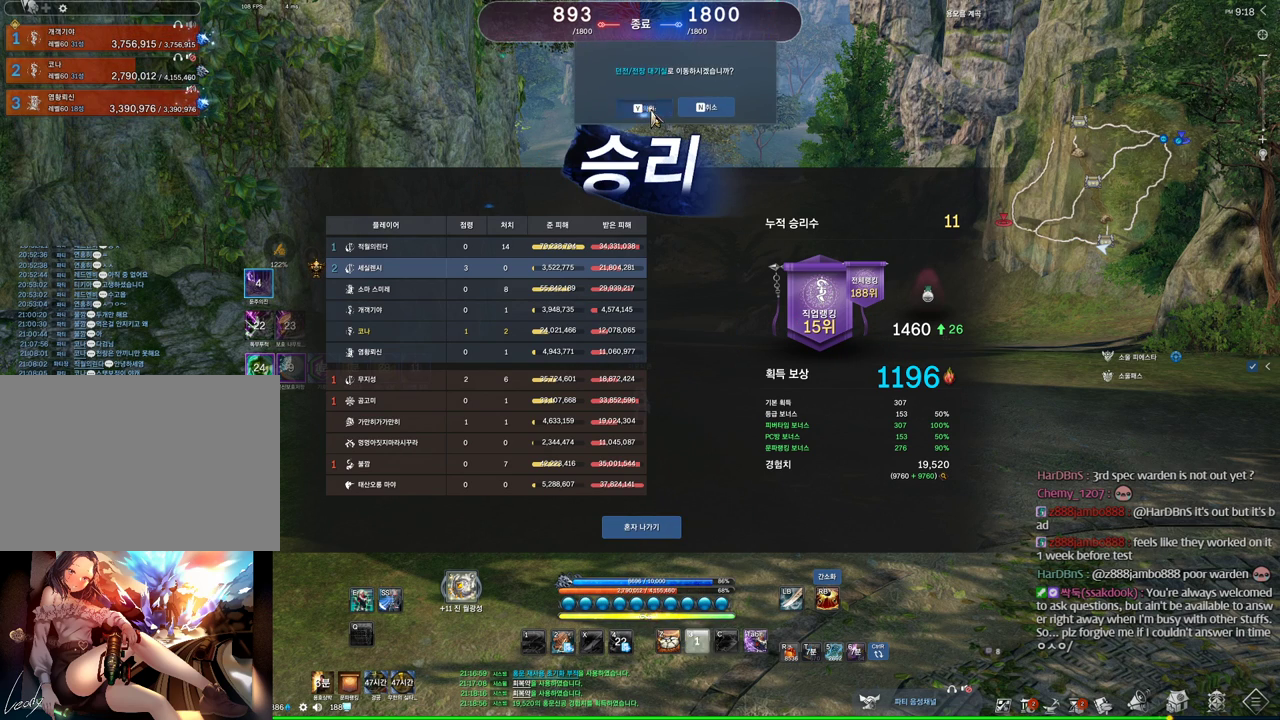
{"keys": [], "mouse": [], "events": [[67, "alt", "up"], [234, "alt", "down"], [267, "tab", "down"], [334, "alt", "up"], [334, "tab", "up"]]}
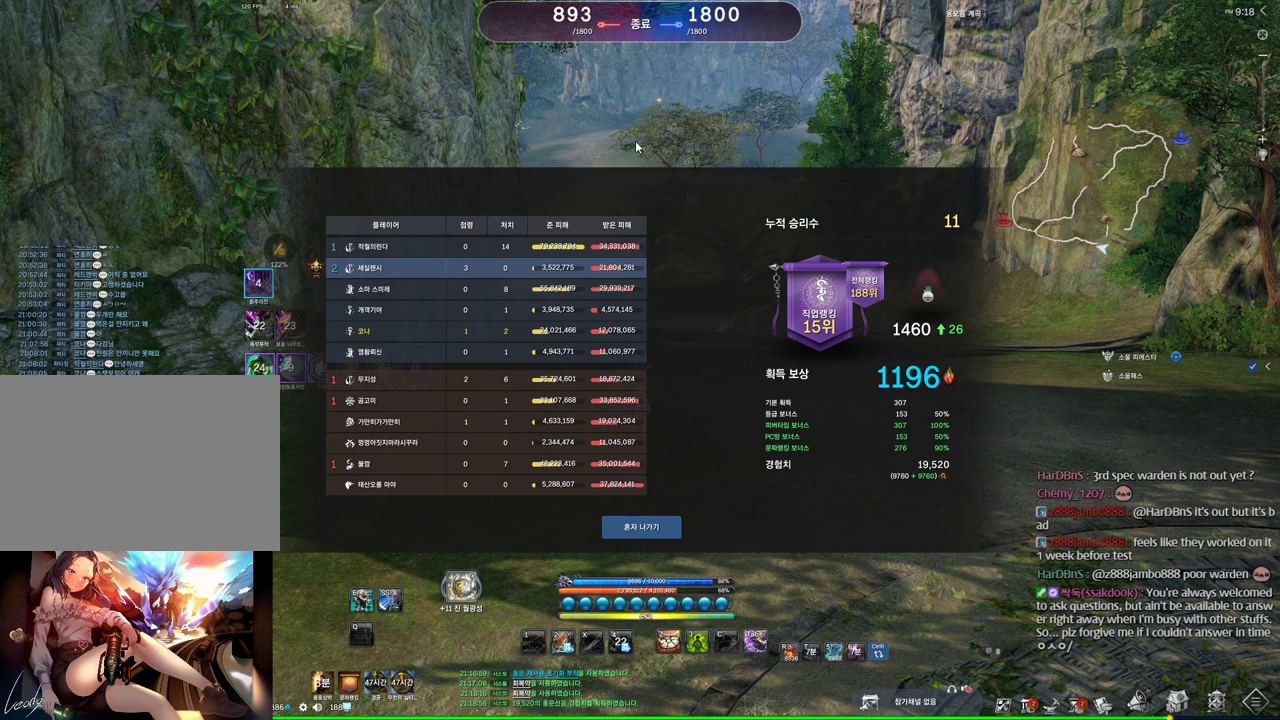
{"keys": [], "mouse": [], "events": []}
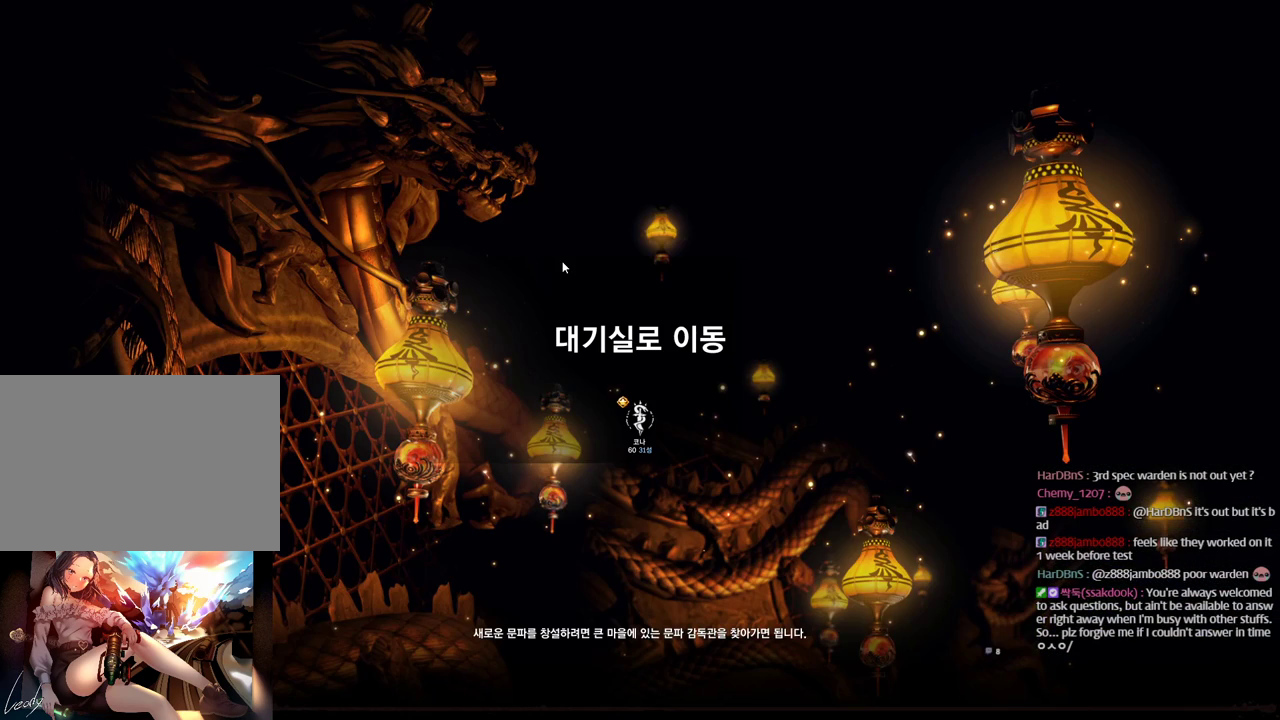
{"keys": [], "mouse": ["left"], "events": [[434, "mouse_left", "down"]]}
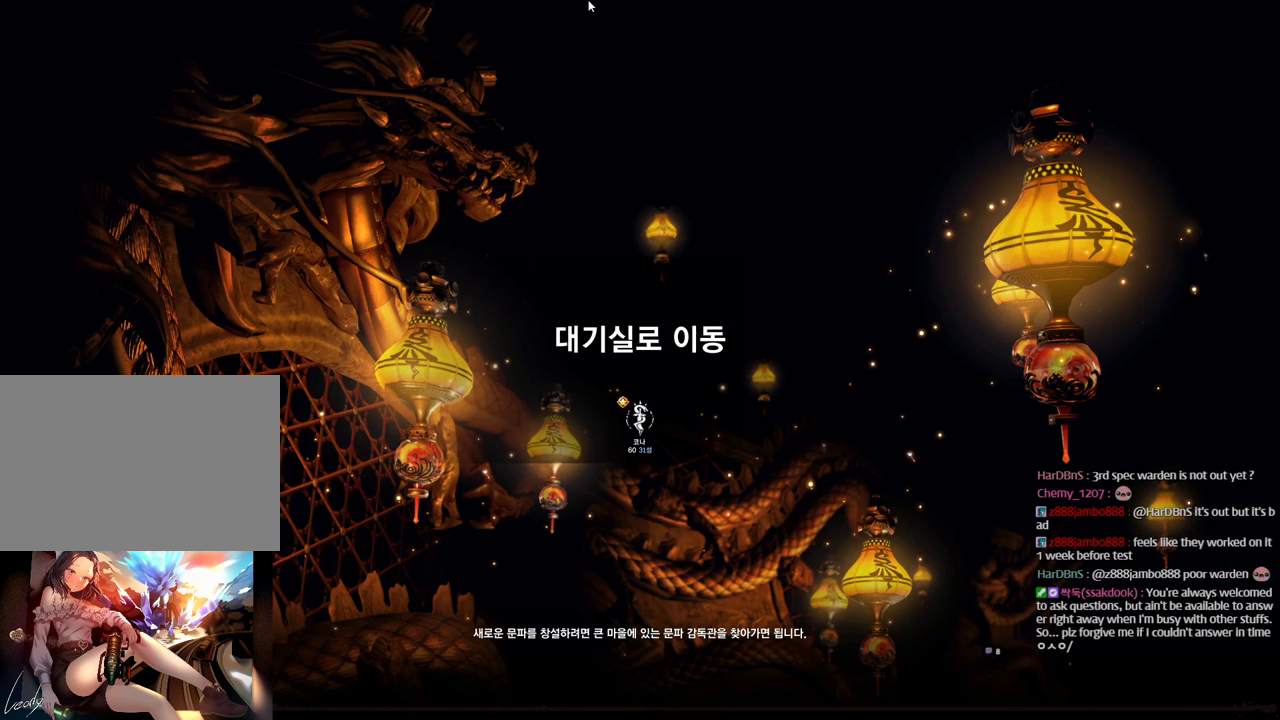
{"keys": [], "mouse": [], "events": [[34, "mouse_left", "up"]]}